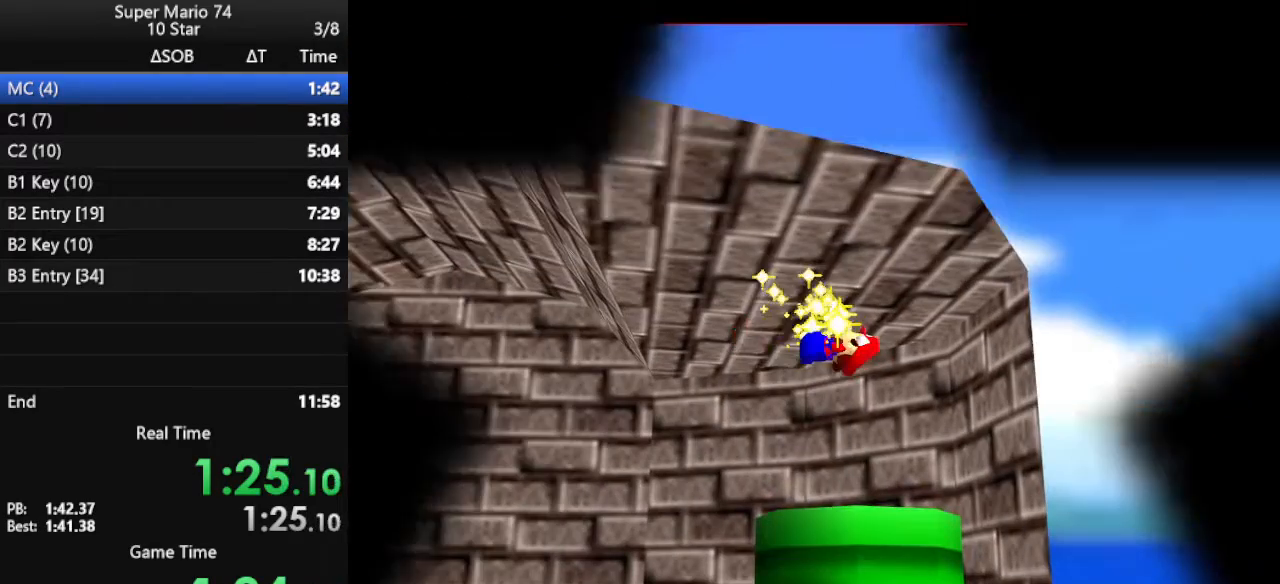
Gameplay with a controller (Nintendo layout); each line is a JSON object with the inputs held at the frame after it. "events" lists button and stick changes between this image and that frame as [ms after this image, input, new state], when the widget could be followed in between. Not read: L3 R3.
{"buttons": [], "left_stick": "center", "events": []}
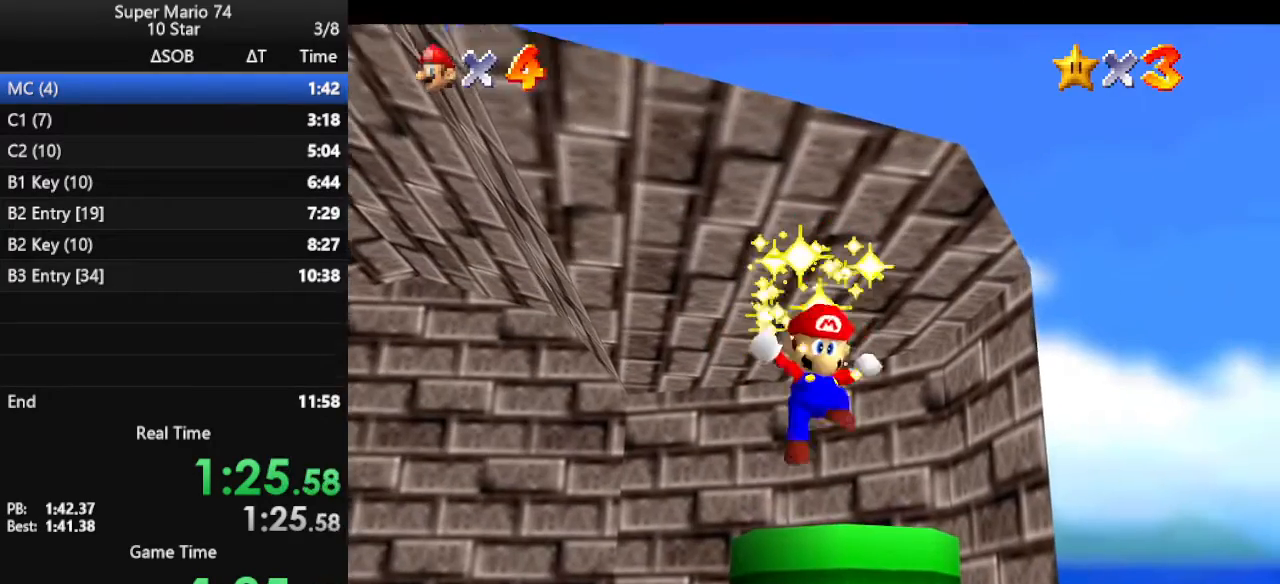
{"buttons": [], "left_stick": "center", "events": []}
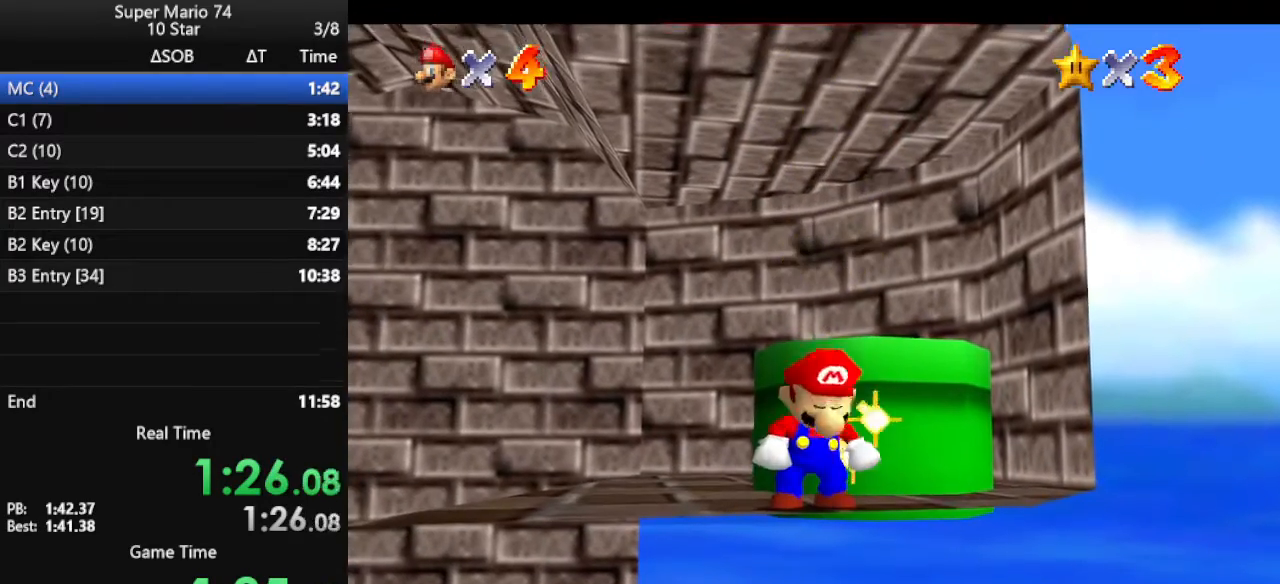
{"buttons": [], "left_stick": "center", "events": []}
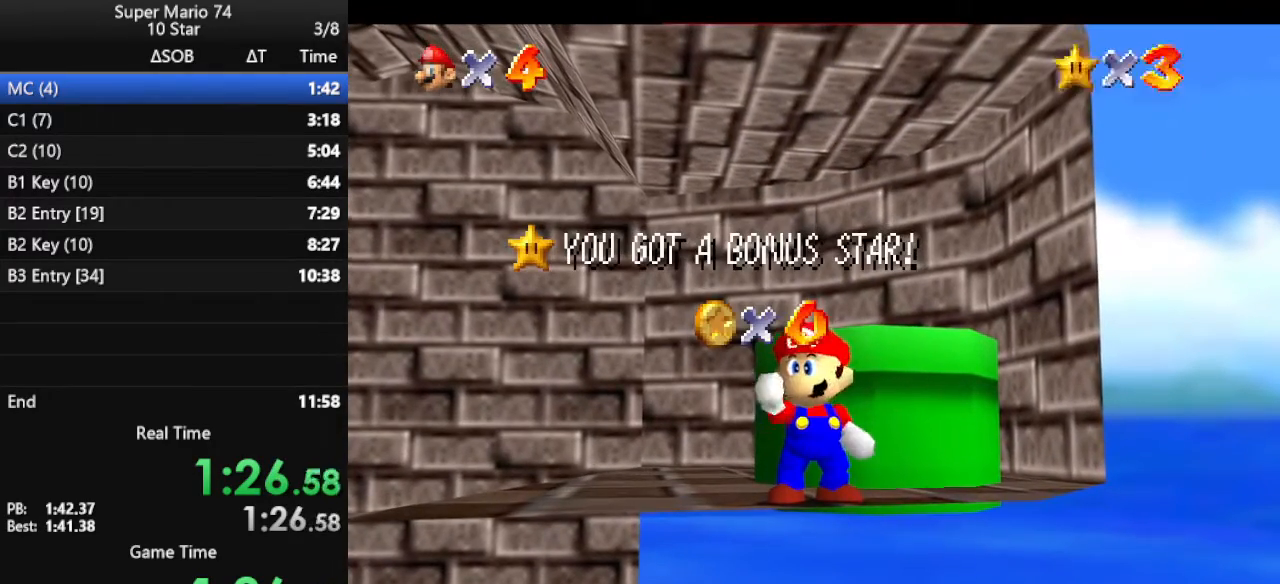
{"buttons": [], "left_stick": "center", "events": []}
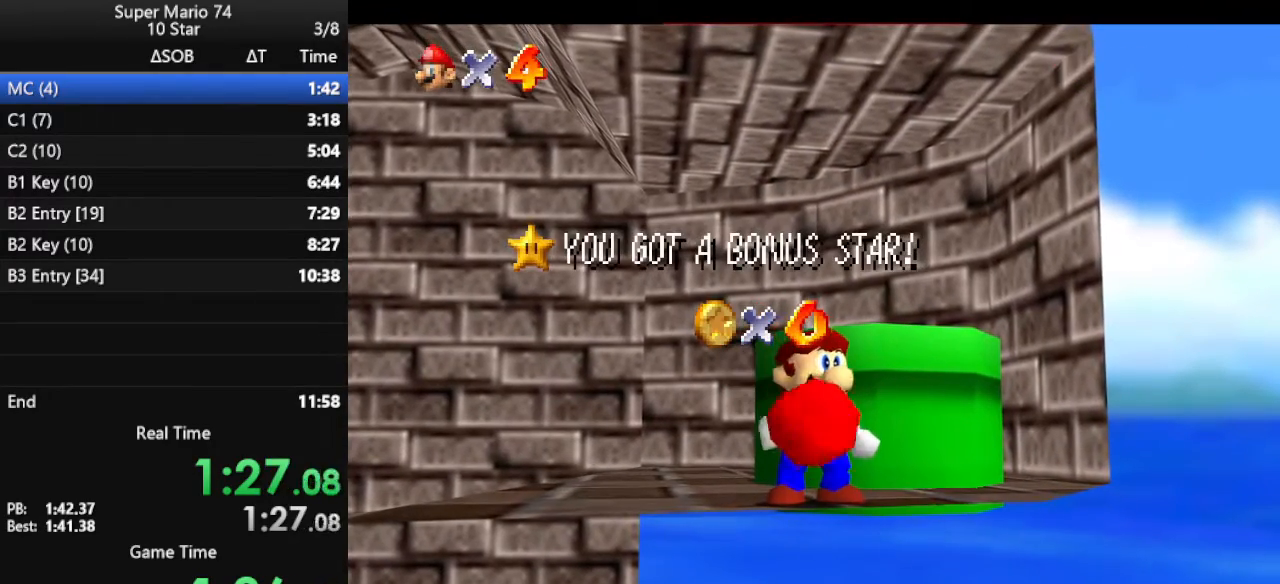
{"buttons": [], "left_stick": "center", "events": []}
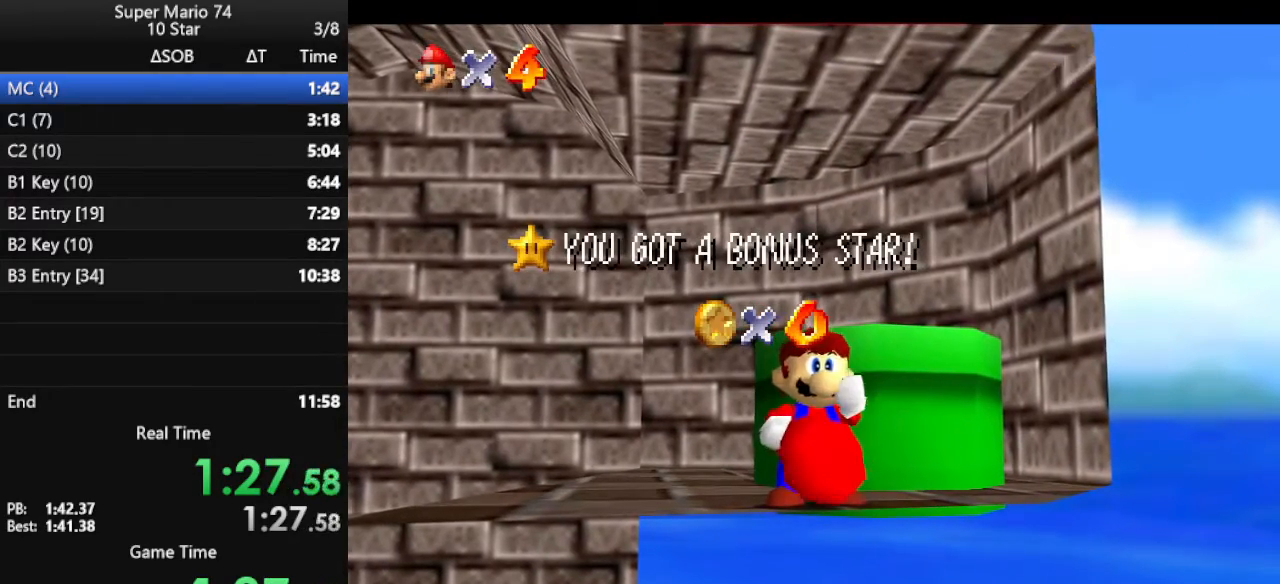
{"buttons": [], "left_stick": "center", "events": []}
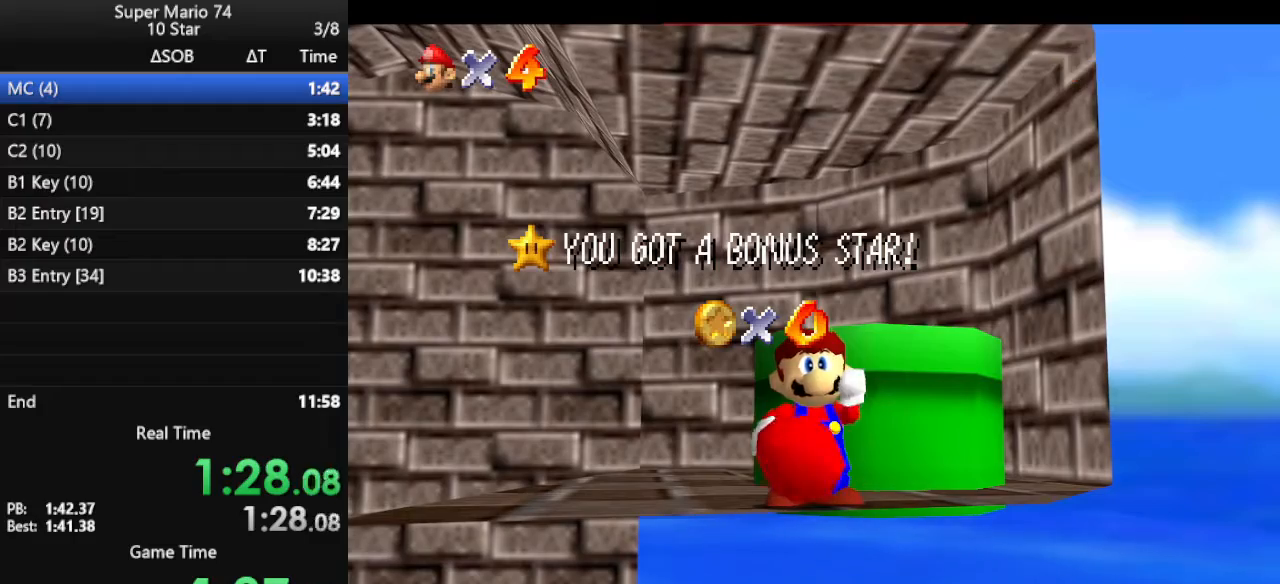
{"buttons": [], "left_stick": "center", "events": []}
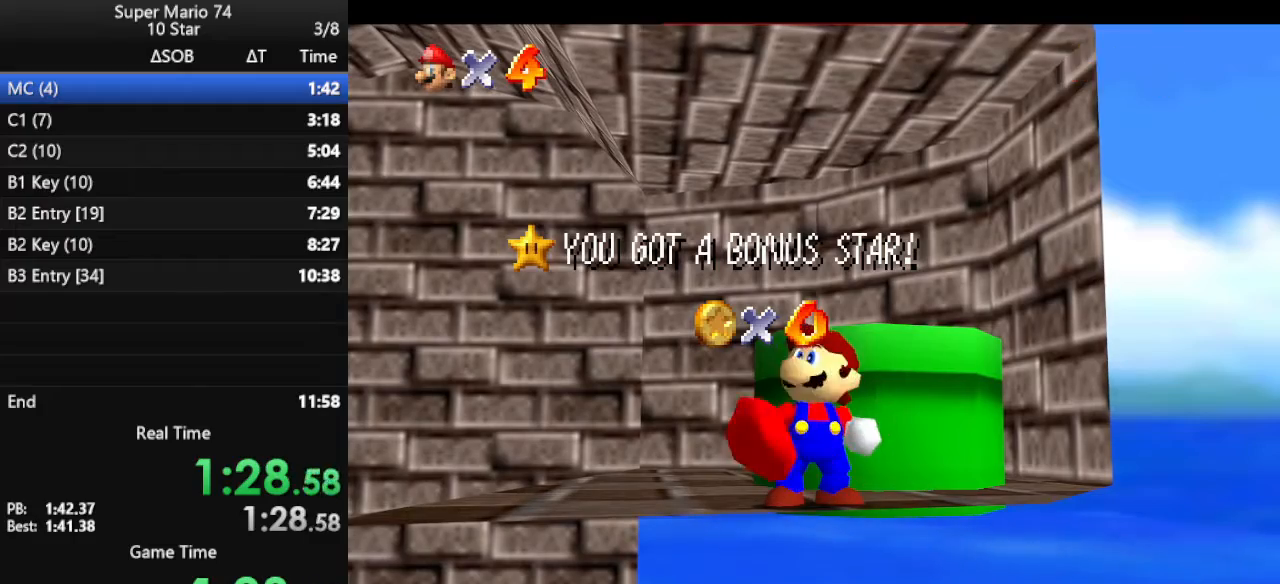
{"buttons": [], "left_stick": "center", "events": []}
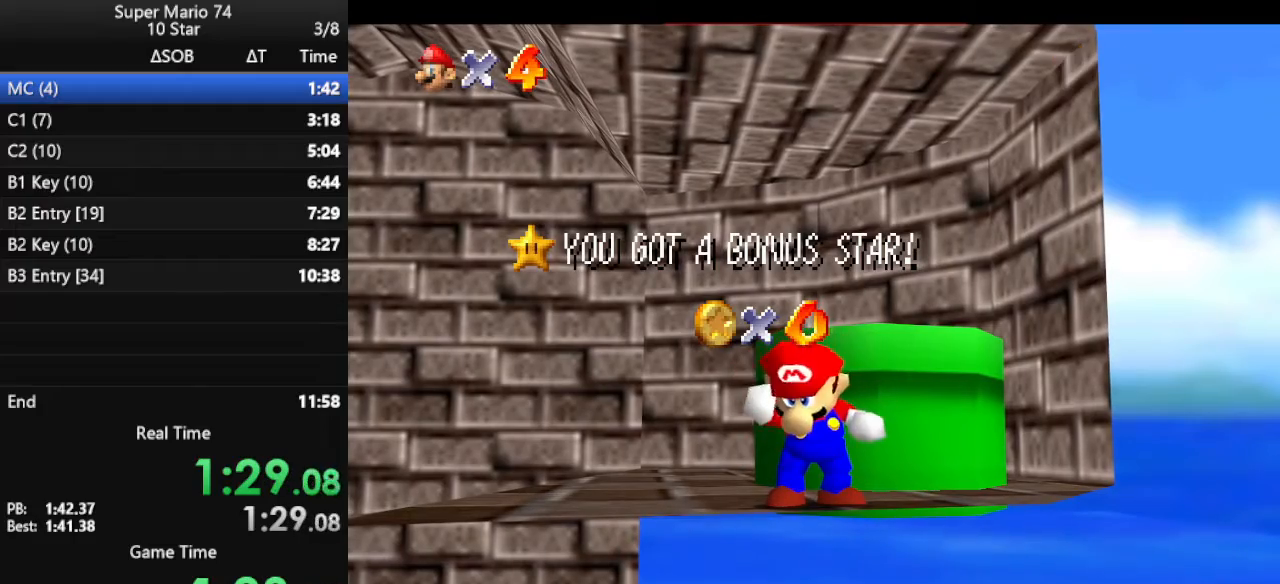
{"buttons": ["A"], "left_stick": "center", "events": [[300, "A", "down"], [333, "A", "up"], [400, "A", "down"]]}
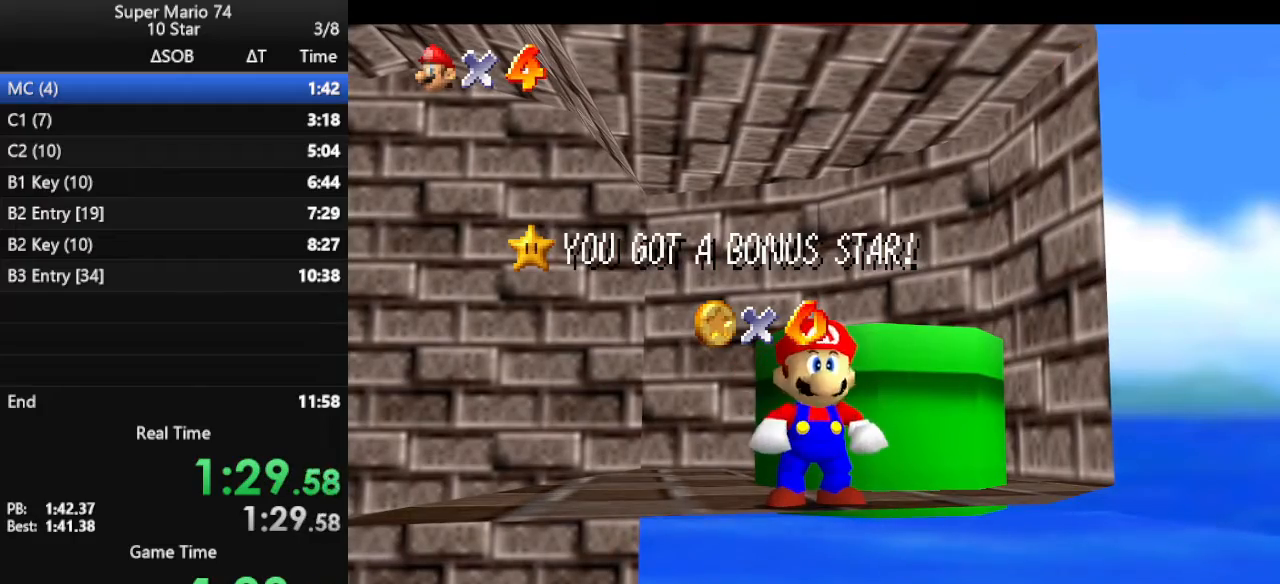
{"buttons": ["A"], "left_stick": "center", "events": [[33, "A", "up"], [433, "A", "down"]]}
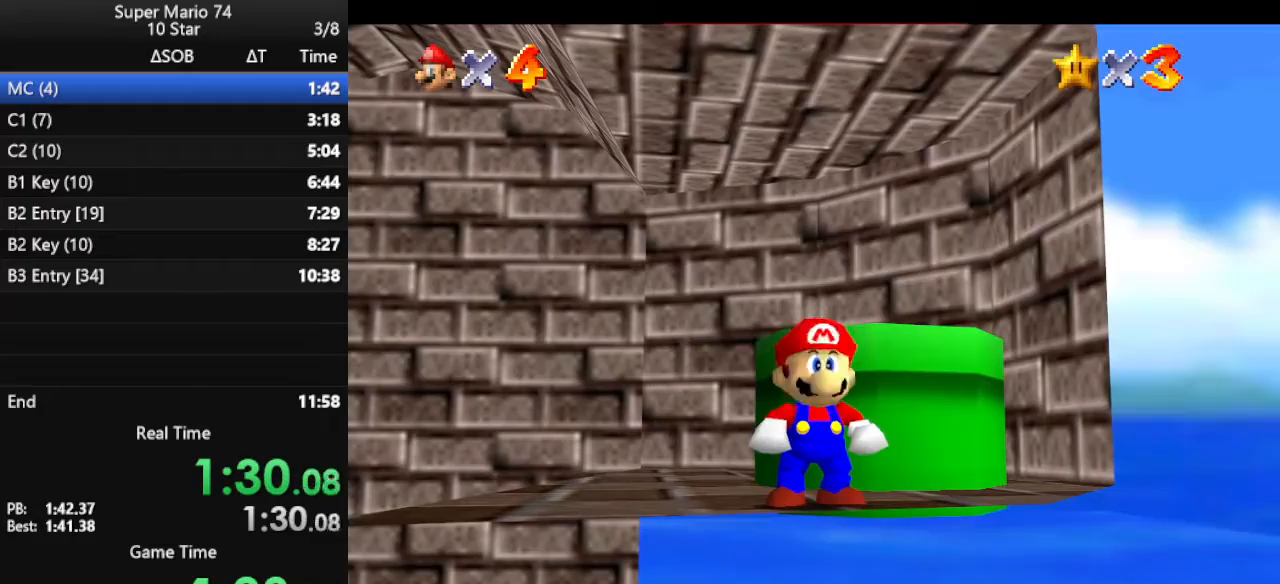
{"buttons": [], "left_stick": "center", "events": [[200, "A", "up"]]}
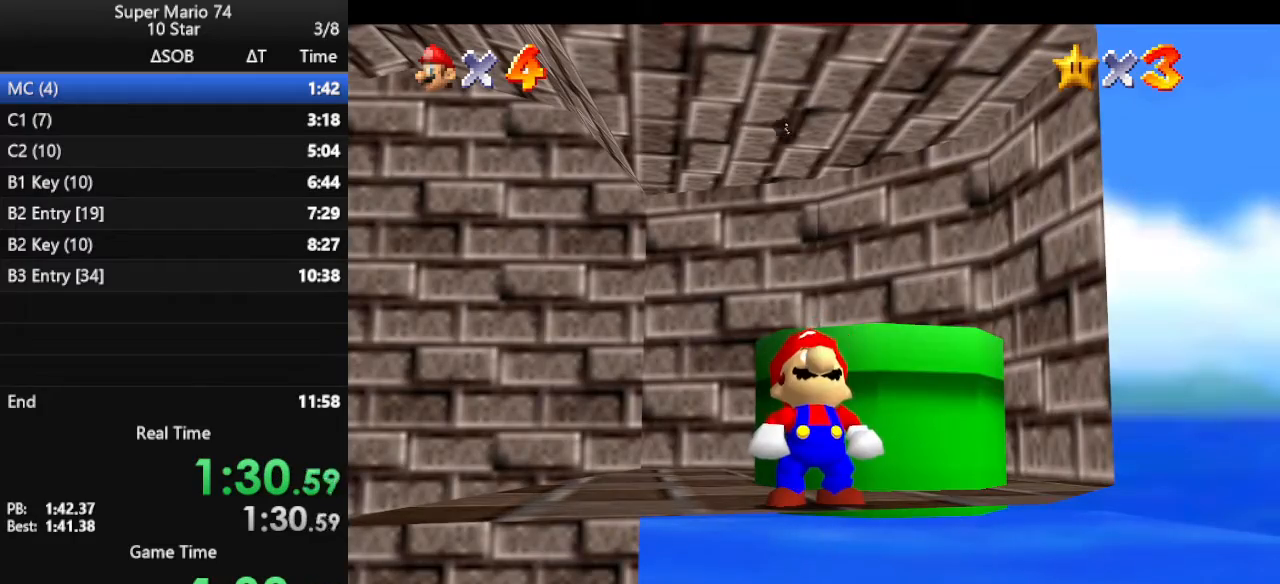
{"buttons": [], "left_stick": "center", "events": [[367, "B", "down"], [467, "B", "up"]]}
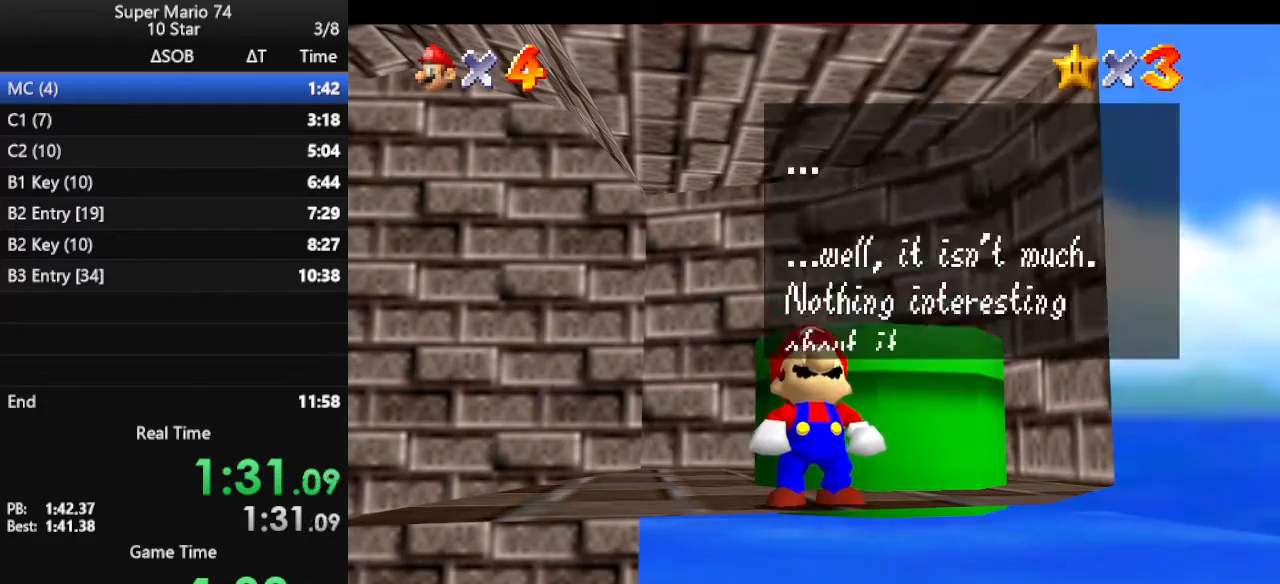
{"buttons": [], "left_stick": "up", "events": [[167, "B", "down"], [267, "B", "up"], [433, "left_stick", "up"]]}
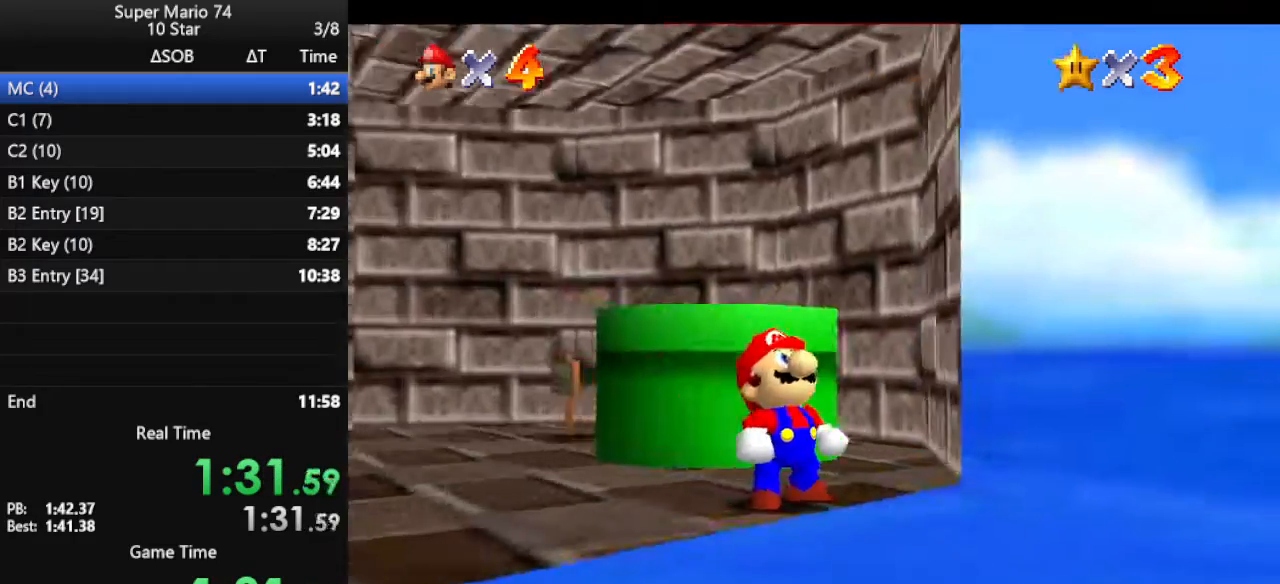
{"buttons": [], "left_stick": "up-left", "events": [[100, "left_stick", "up-left"]]}
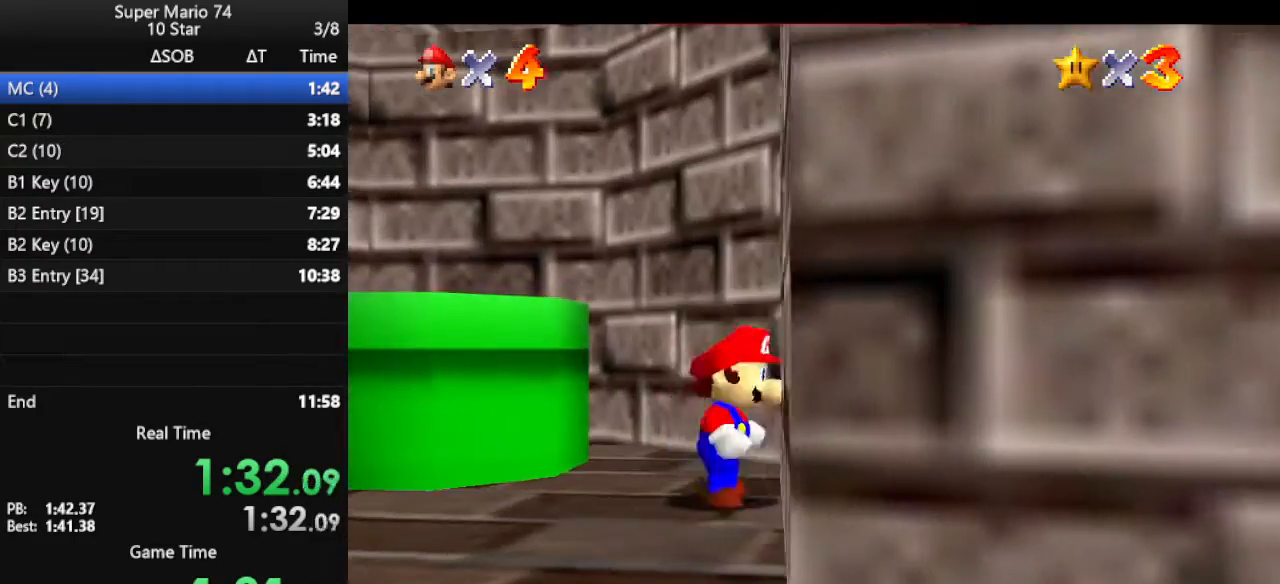
{"buttons": [], "left_stick": "up", "events": [[133, "A", "down"], [267, "A", "up"], [300, "B", "down"], [433, "B", "up"], [433, "left_stick", "up"]]}
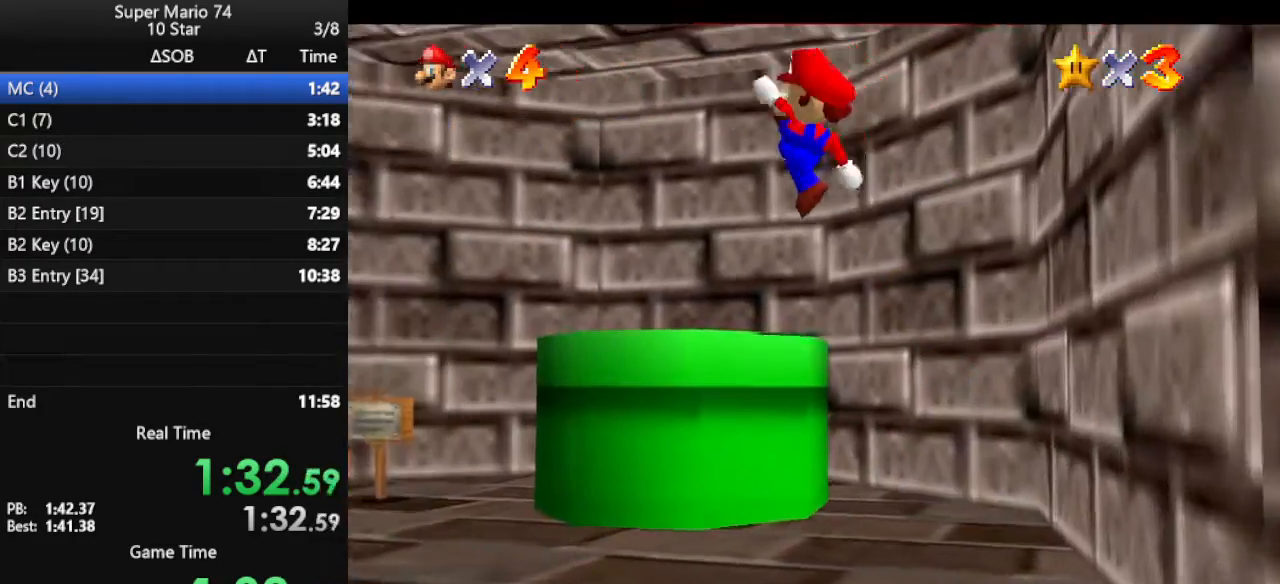
{"buttons": [], "left_stick": "down", "events": [[67, "left_stick", "right"], [200, "left_stick", "down"]]}
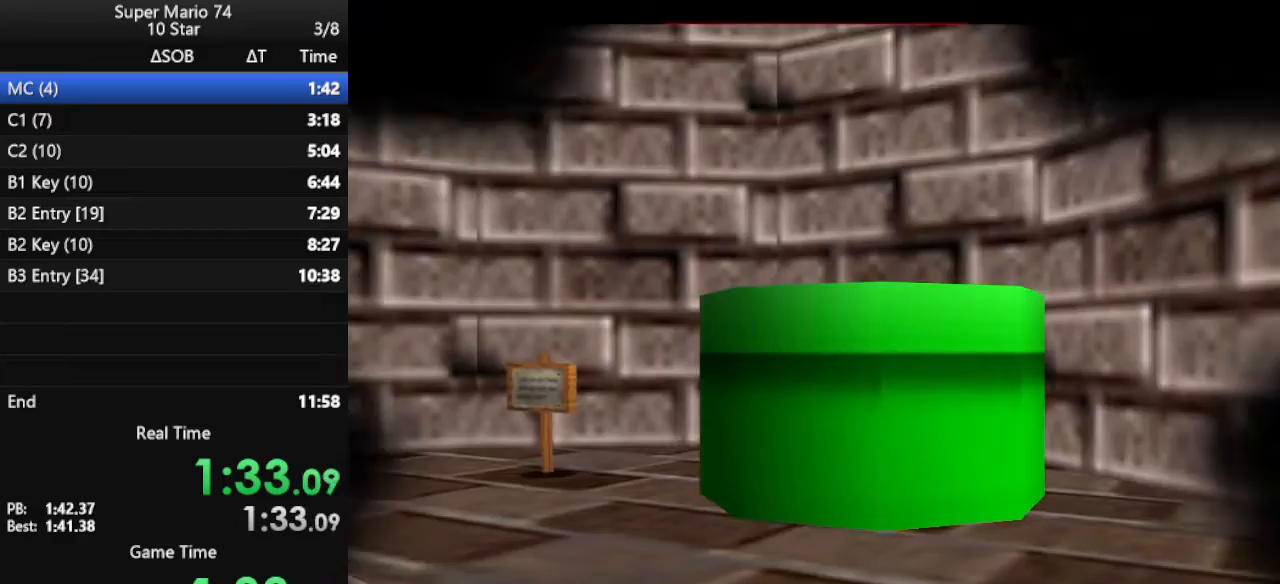
{"buttons": [], "left_stick": "center", "events": [[33, "left_stick", "center"]]}
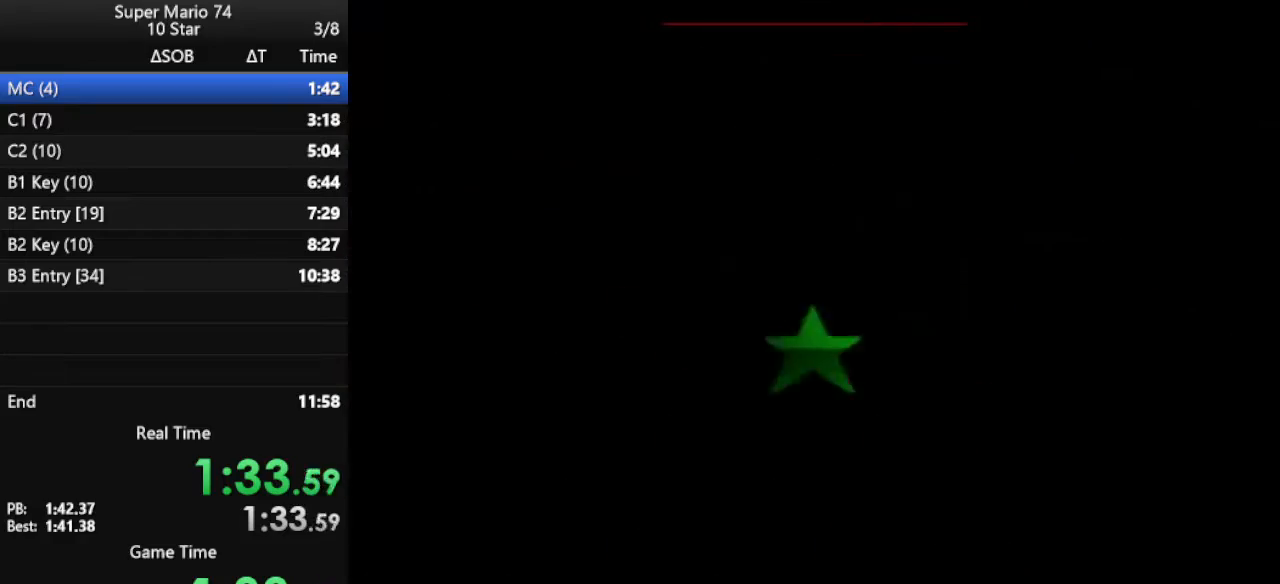
{"buttons": [], "left_stick": "up-left", "events": [[500, "left_stick", "up-left"]]}
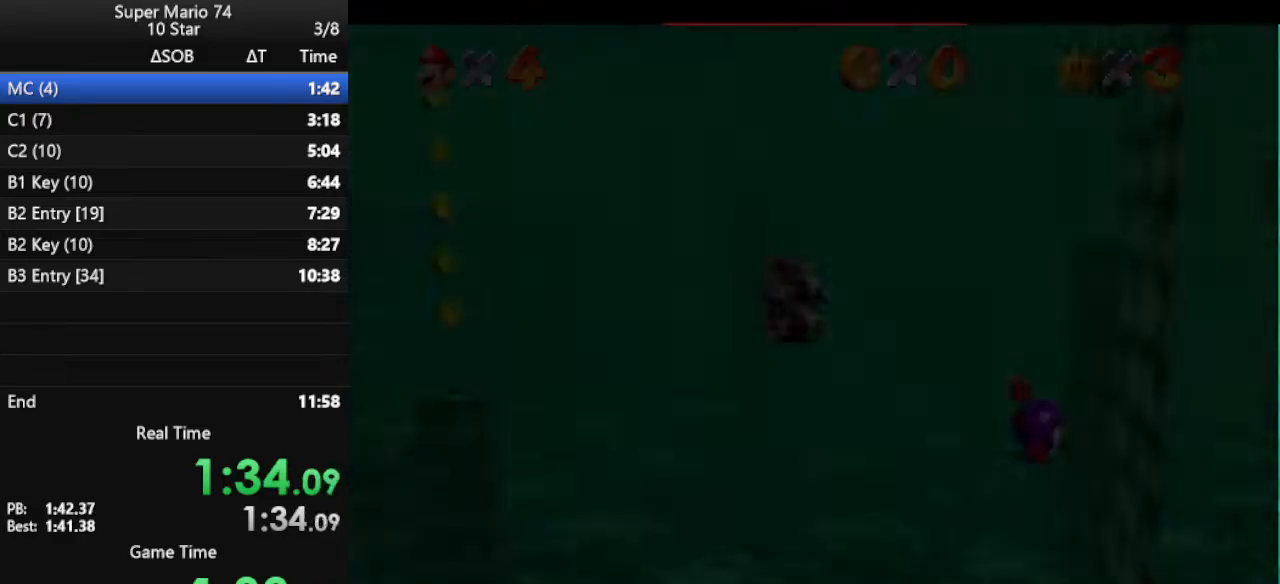
{"buttons": [], "left_stick": "left", "events": [[400, "left_stick", "left"]]}
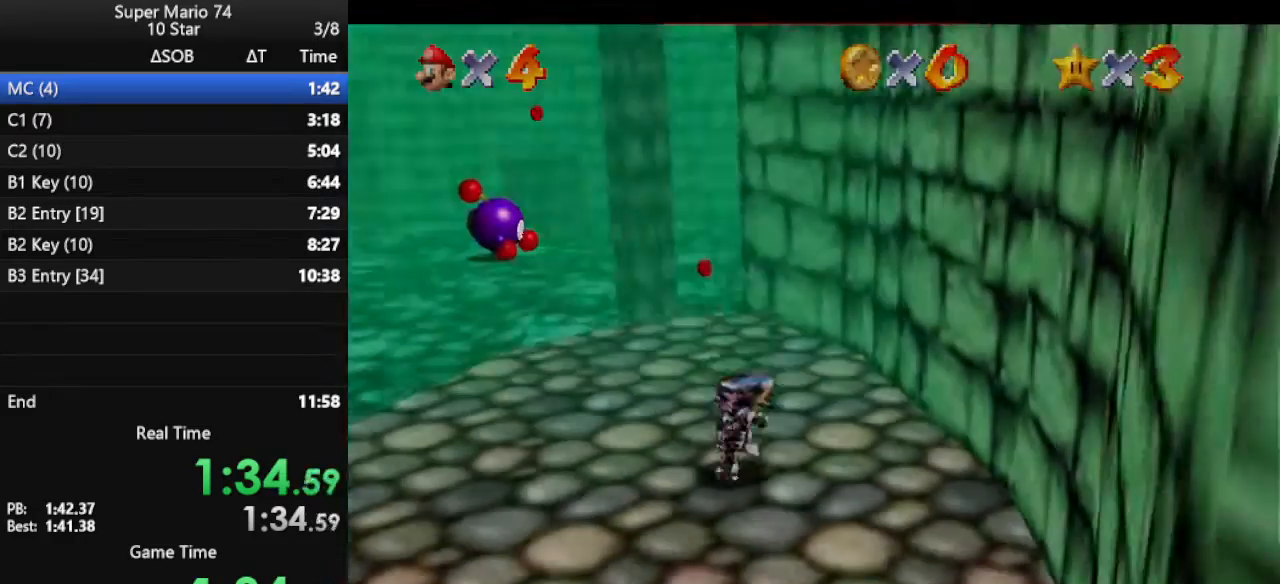
{"buttons": [], "left_stick": "left", "events": []}
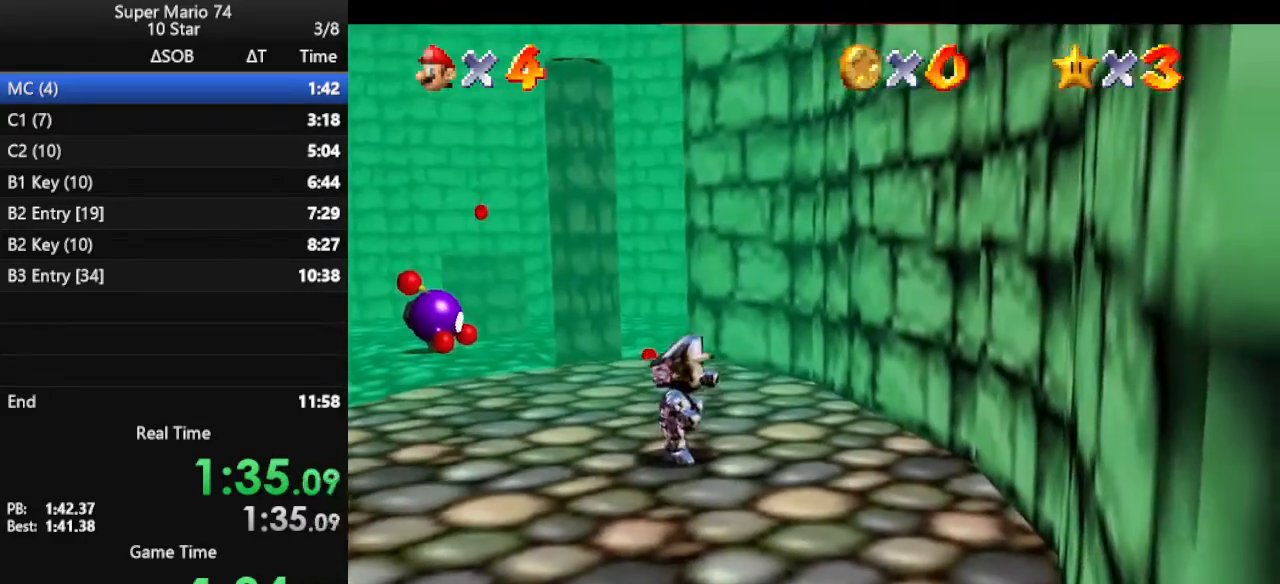
{"buttons": [], "left_stick": "left", "events": [[267, "Z", "down"], [333, "A", "down"], [500, "A", "up"], [500, "Z", "up"]]}
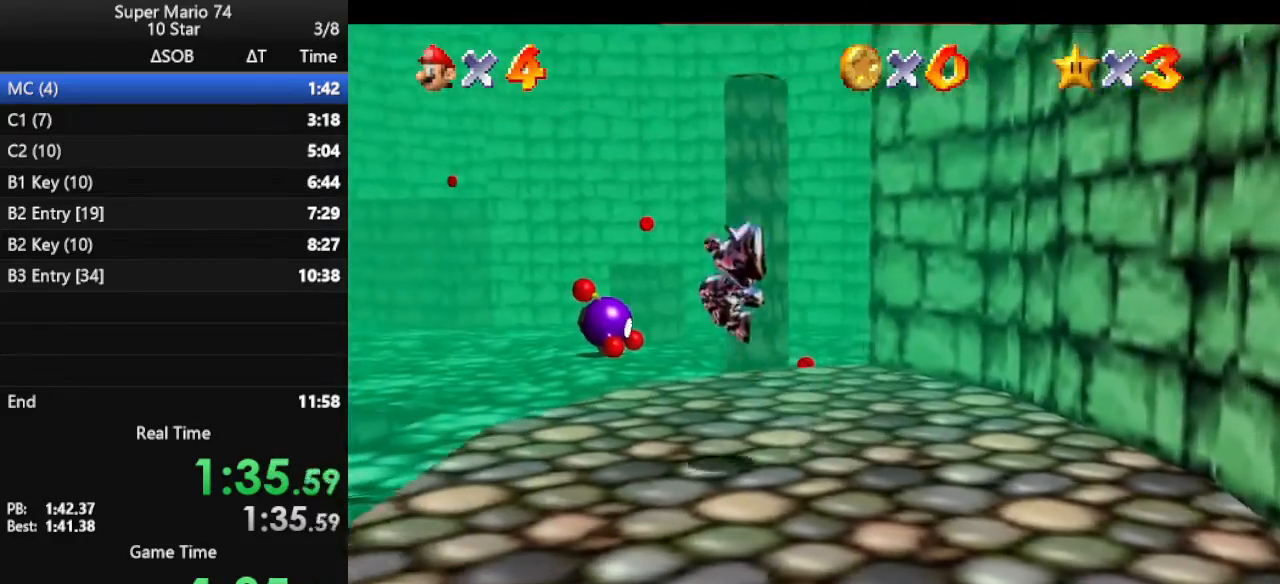
{"buttons": [], "left_stick": "up-left", "events": [[167, "left_stick", "up-left"], [367, "C_RIGHT", "down"], [500, "C_RIGHT", "up"]]}
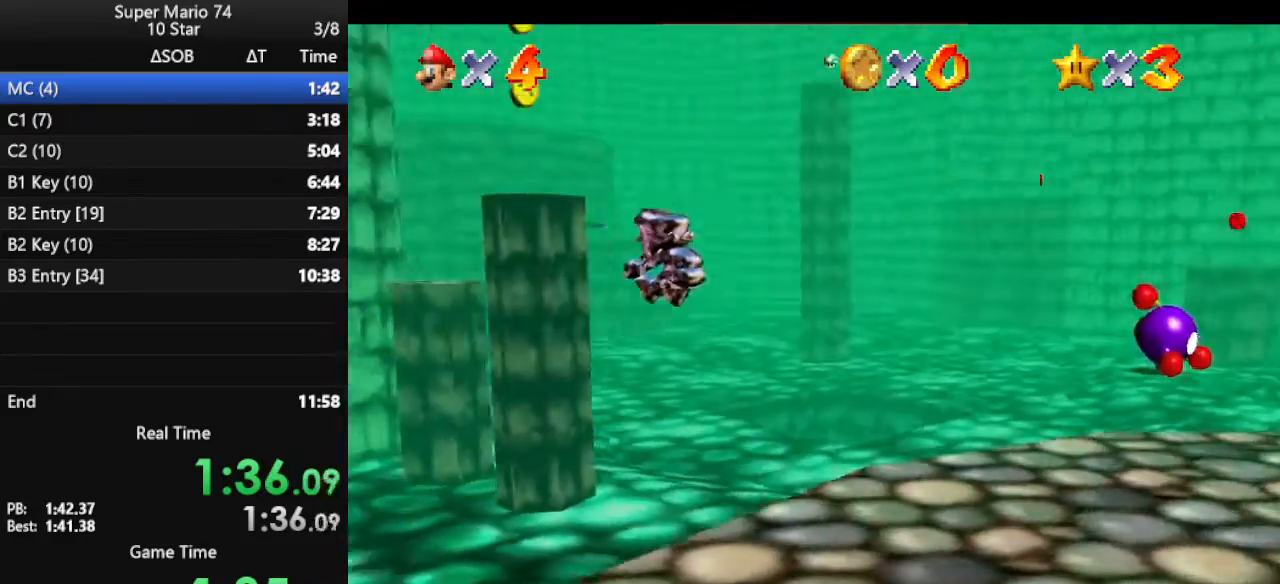
{"buttons": [], "left_stick": "up-right", "events": [[67, "C_RIGHT", "down"], [100, "C_DOWN", "down"], [167, "left_stick", "up"], [200, "C_DOWN", "up"], [200, "C_RIGHT", "up"], [367, "left_stick", "up-right"]]}
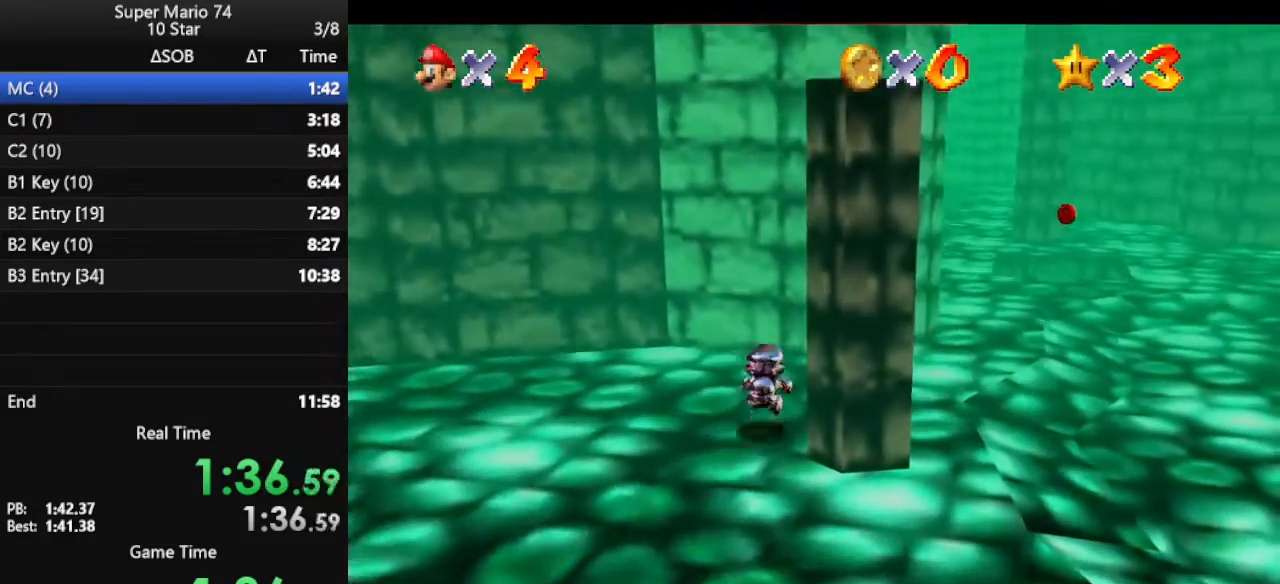
{"buttons": [], "left_stick": "up-right", "events": [[33, "left_stick", "up"], [233, "left_stick", "up-right"]]}
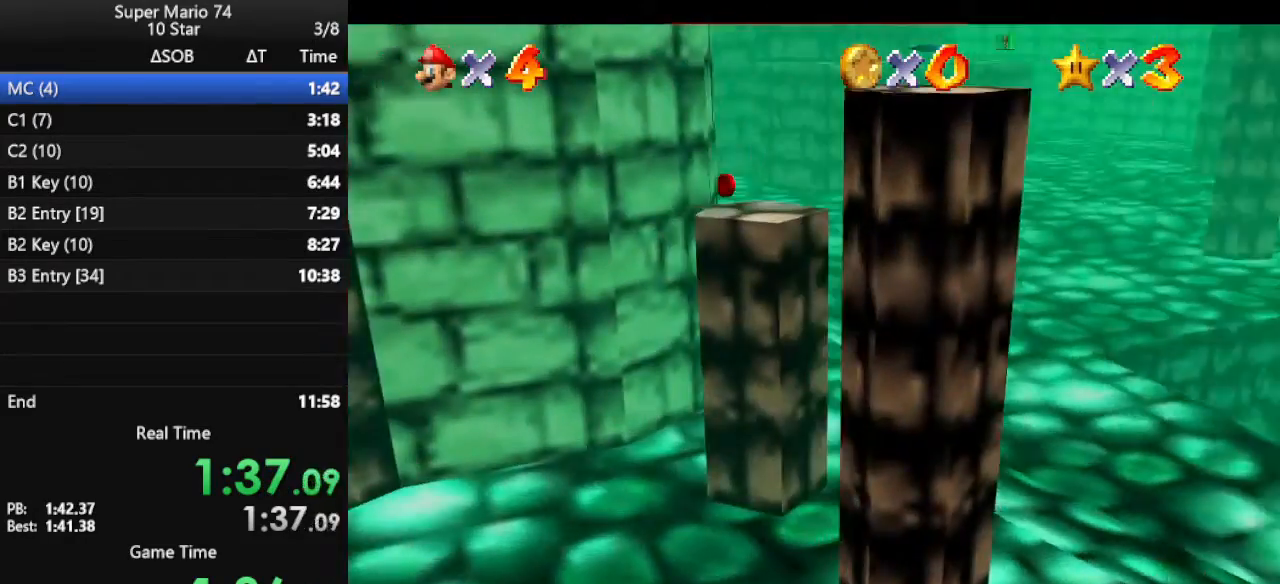
{"buttons": ["A"], "left_stick": "left", "events": [[67, "left_stick", "up"], [267, "left_stick", "up-left"], [400, "A", "down"], [467, "left_stick", "left"]]}
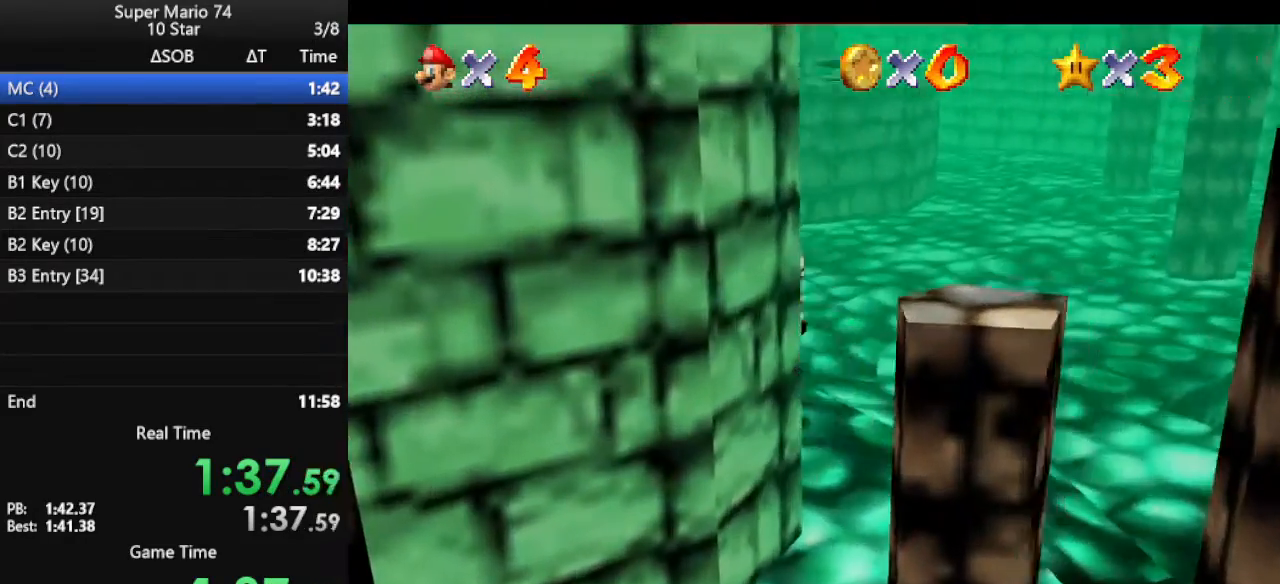
{"buttons": [], "left_stick": "up-left", "events": [[33, "A", "up"], [133, "B", "down"], [167, "left_stick", "up-left"], [267, "B", "up"]]}
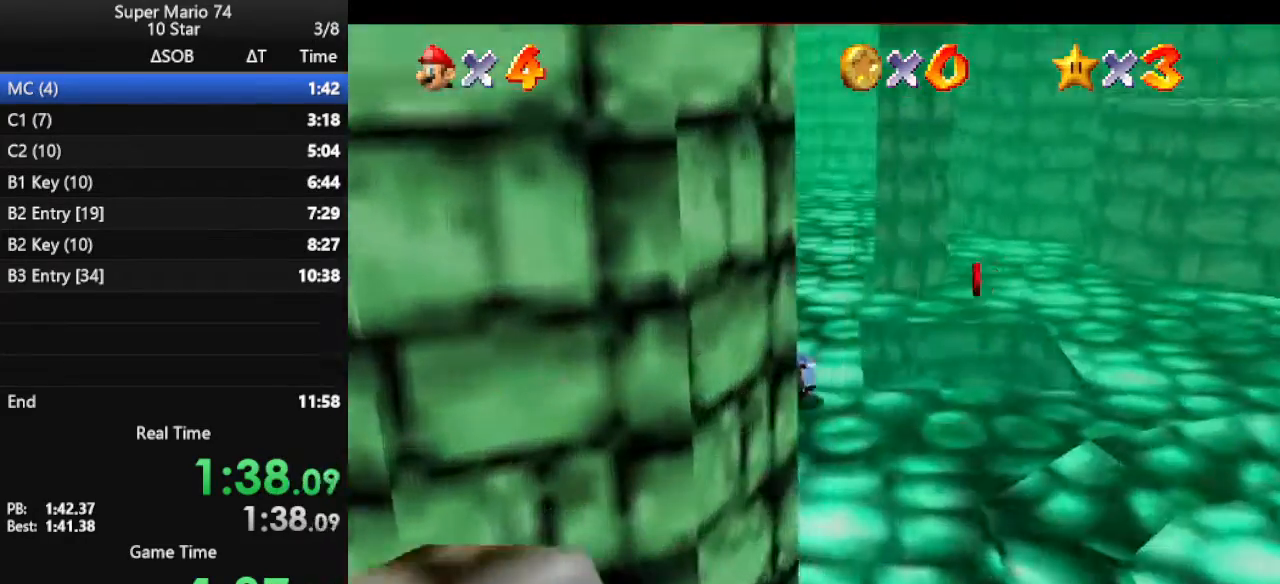
{"buttons": [], "left_stick": "up", "events": [[33, "B", "down"], [100, "B", "up"], [133, "left_stick", "up"], [167, "B", "down"], [267, "B", "up"]]}
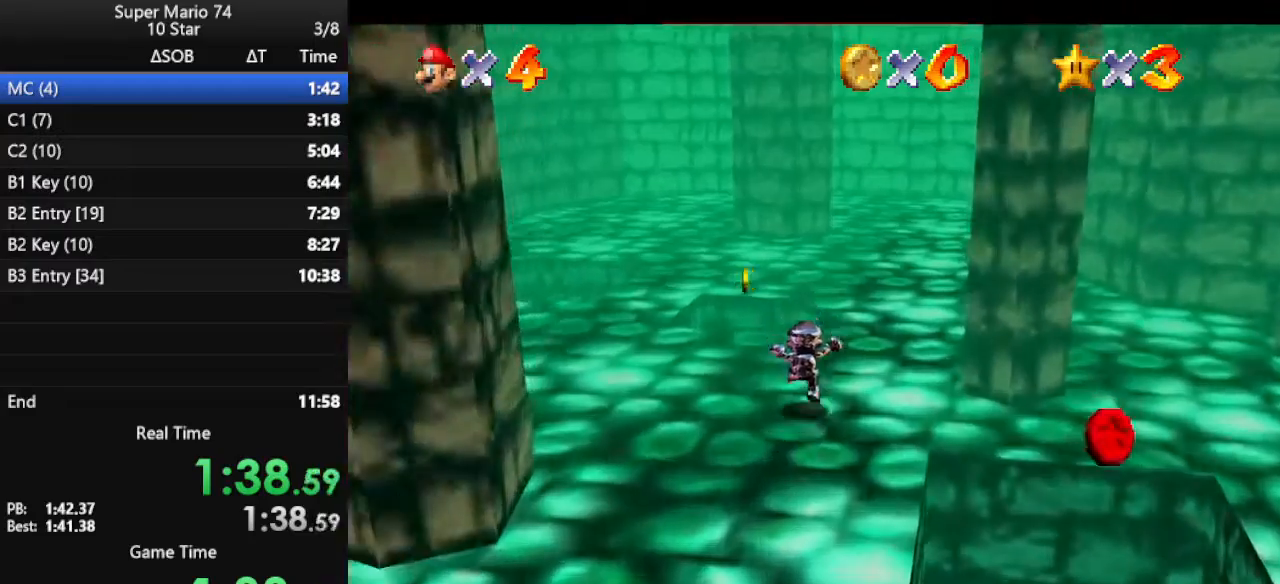
{"buttons": [], "left_stick": "down-left", "events": [[100, "A", "down"], [100, "left_stick", "up-left"], [200, "A", "up"], [267, "left_stick", "left"], [367, "left_stick", "down-left"]]}
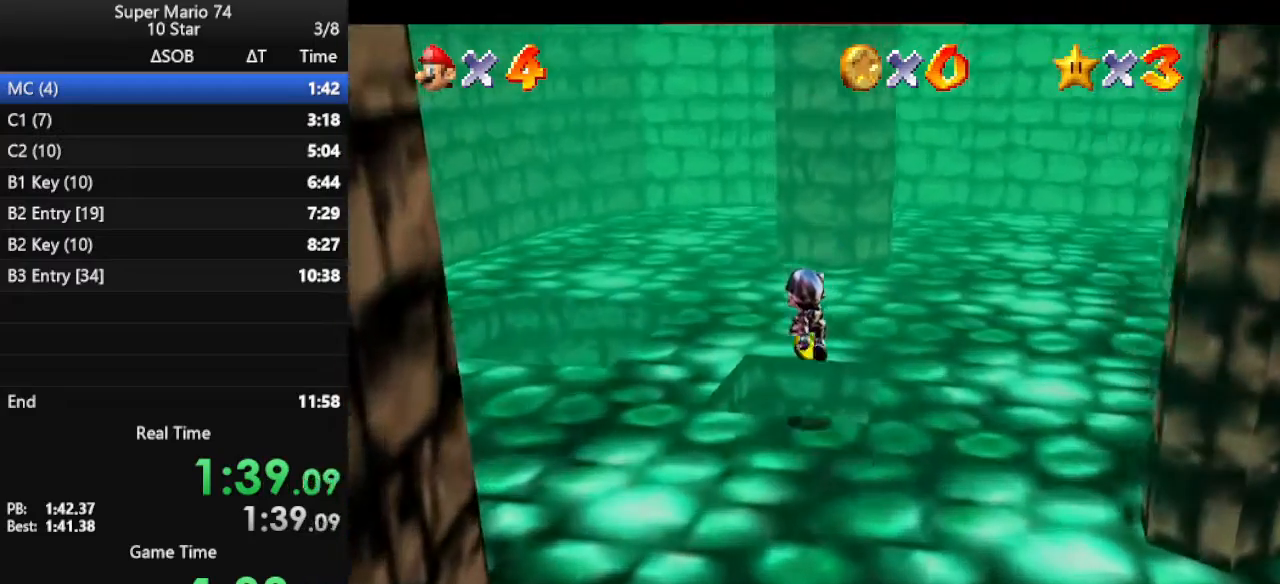
{"buttons": [], "left_stick": "center", "events": [[133, "left_stick", "down"], [433, "left_stick", "center"]]}